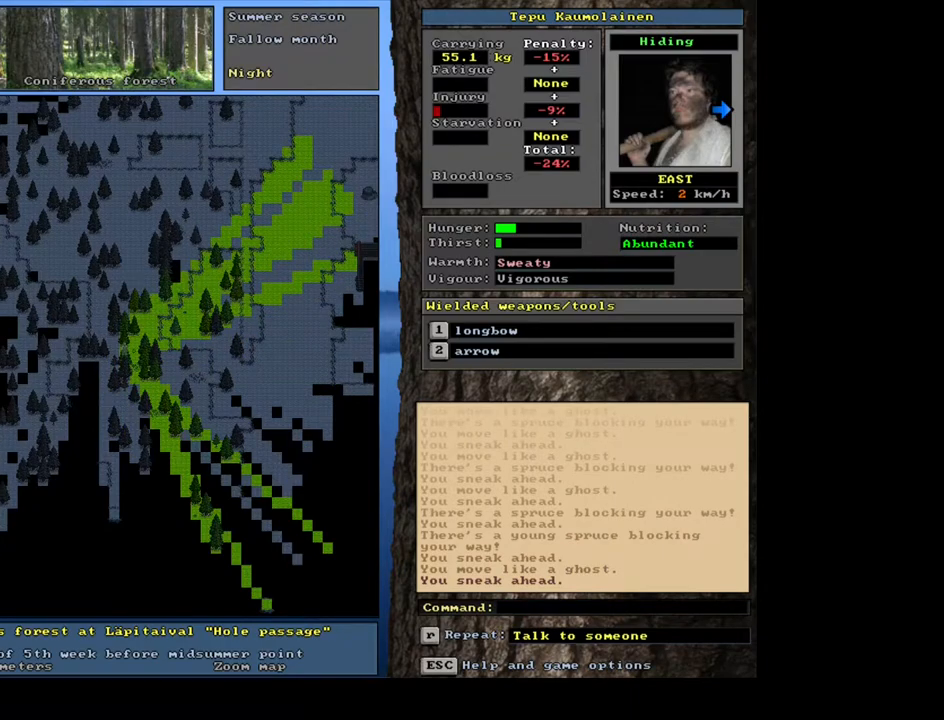
Gameplay with keyboard and mouse; each line is a JSON object with the keys and mouse buttons held at the frame after it. "events" lists presses ("down") and releases ("up") of ".", "/", "0", "1", "2", "3", "4", "5", "6", "7", "8", "9", "a", "alt_l", "alt_r", "b", "backslash", "backspace", "c", "caps_lock", "comma", "ctrl_l", "ctrl_r", "d", "down", "e", "equals", "escape", "f", "f1", "f10", "f11", "f12", "f2", "f3", "f4", "f5", "f6", "f7", "f8", "f9", "g", "h", "i", "j", "k", "l", "lbracket", "left", "m", "minus", "n", "num0", "num1", "num2", "num3", "num4", "num5", "num6", "num7", "num8", "num9", "o", "p", "q", "quote", "r", "rbracket", "return", "right", "s", "semicolon", "shift_l", "shift_r", "space", "super", "t", "tab", "tilde", "u", "up", "v", "w", "x", "y", "z", "mouse_left", "mouse_wheel", "mouse_right", "mouse_mb4" and "mouse_mb5" between this image and that frame as [ms after this image, input, new state], when the widget could be followed in between. "mouse_left", "mouse_wheel", "mouse_right", "mouse_mb4", "mouse_mb5" = the "left", "wheel", "right", "mb4", "mb5" buttons of the "mouse" list. No other keys are recorded. "wheel" means that the mouse wheel is clicked or scrolled. Mouse movement is not recorded.
{"keys": ["ctrl_l"], "mouse": [], "events": [[117, "num4", "down"], [217, "num4", "up"], [383, "ctrl_l", "down"]]}
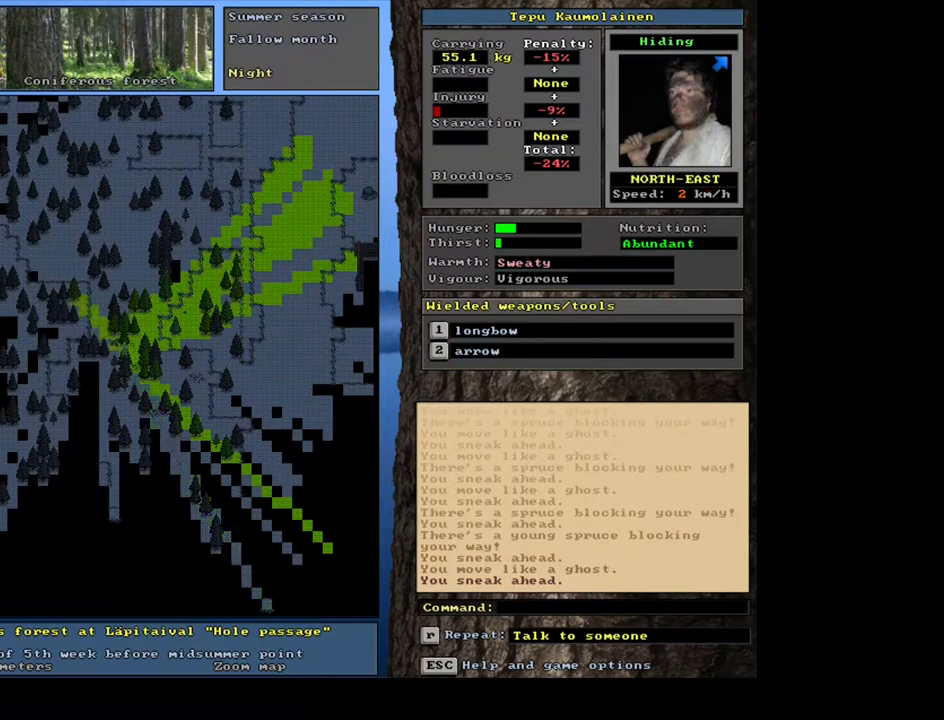
{"keys": ["ctrl_l"], "mouse": [], "events": [[200, "num9", "down"], [300, "num9", "up"]]}
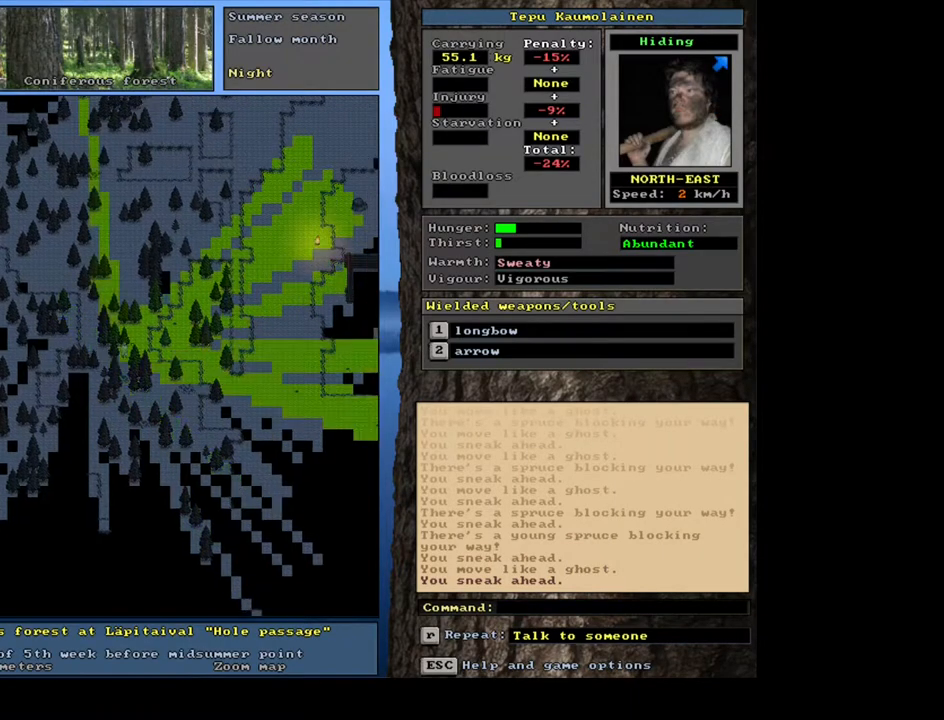
{"keys": [], "mouse": [], "events": [[450, "ctrl_l", "up"]]}
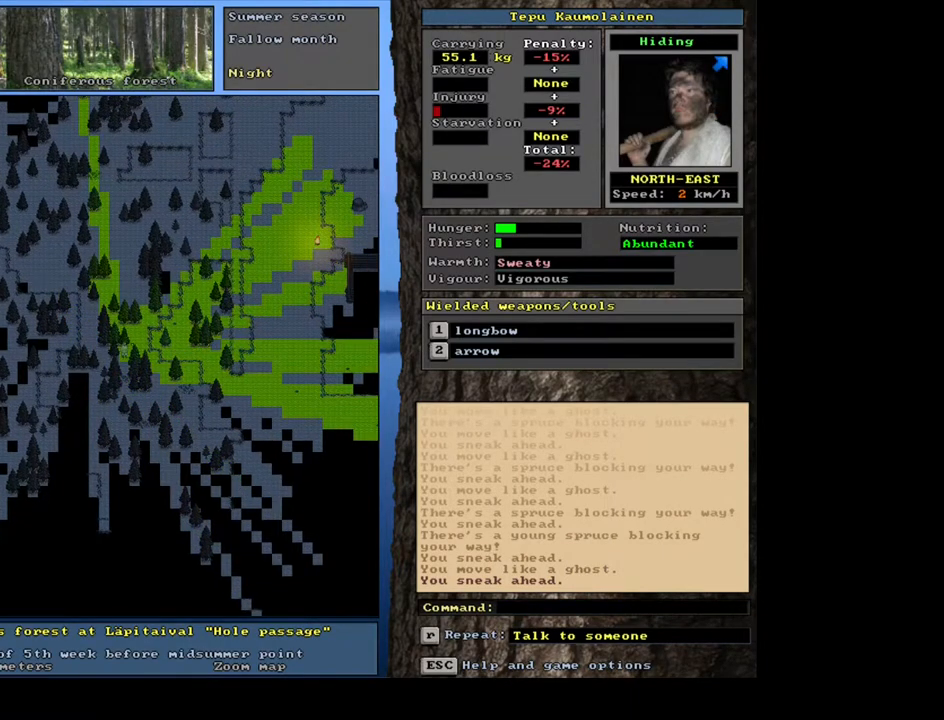
{"keys": ["ctrl_l"], "mouse": [], "events": [[250, "ctrl_l", "down"]]}
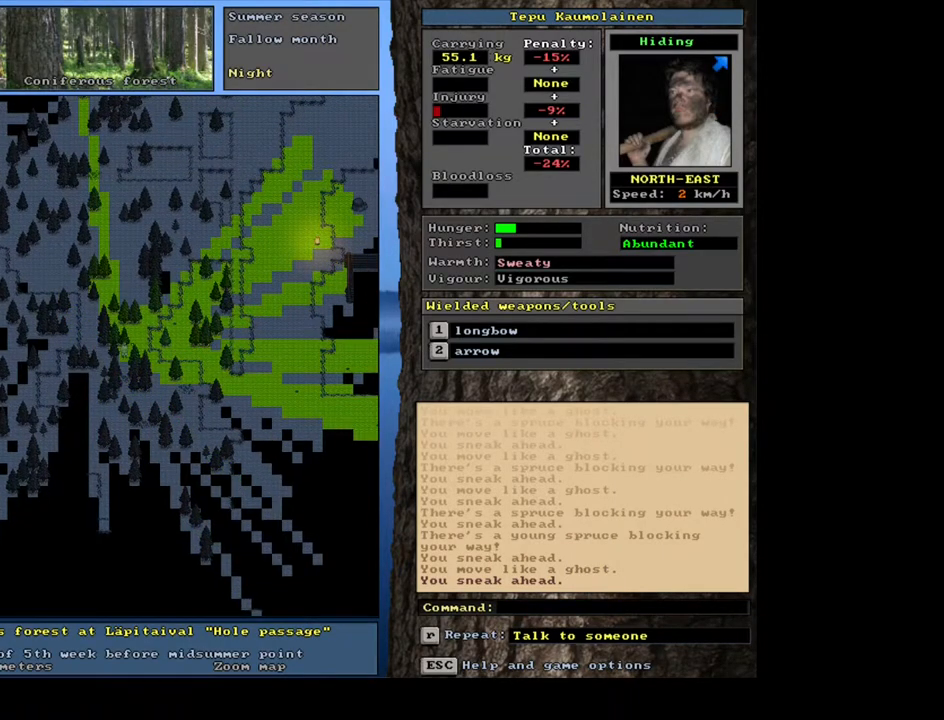
{"keys": ["ctrl_l"], "mouse": [], "events": [[300, "num9", "down"], [400, "num9", "up"]]}
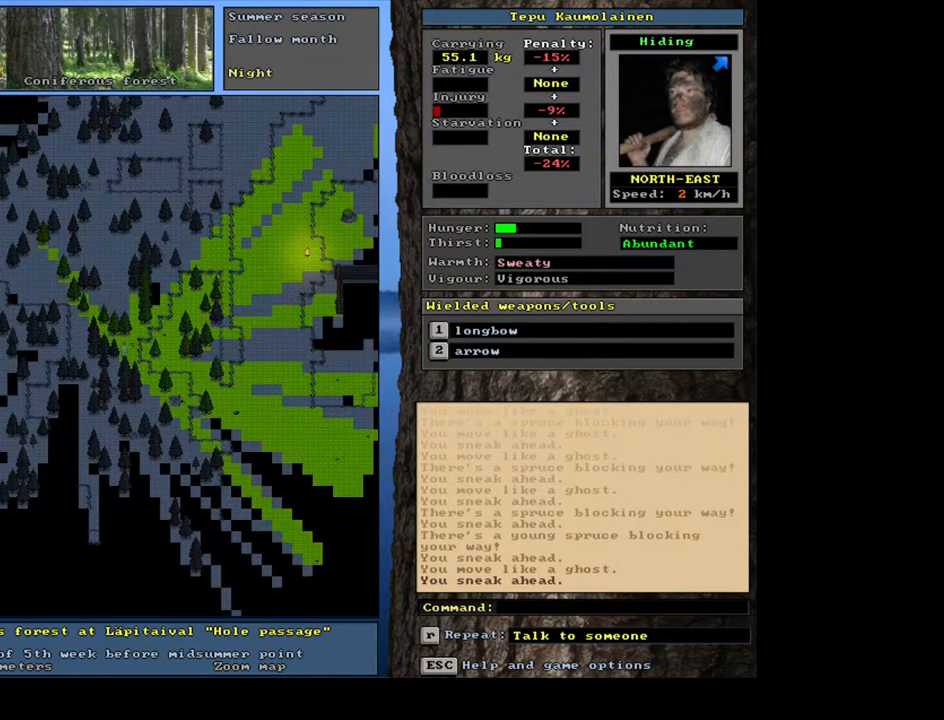
{"keys": [], "mouse": [], "events": [[300, "ctrl_l", "up"], [417, "num6", "down"], [483, "num6", "up"]]}
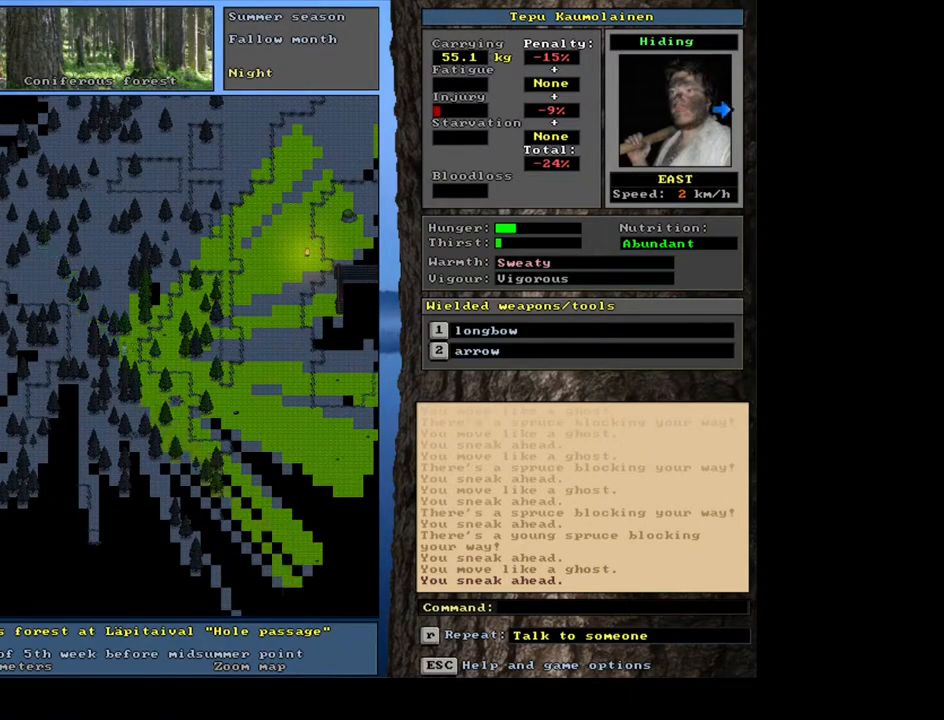
{"keys": [], "mouse": [], "events": []}
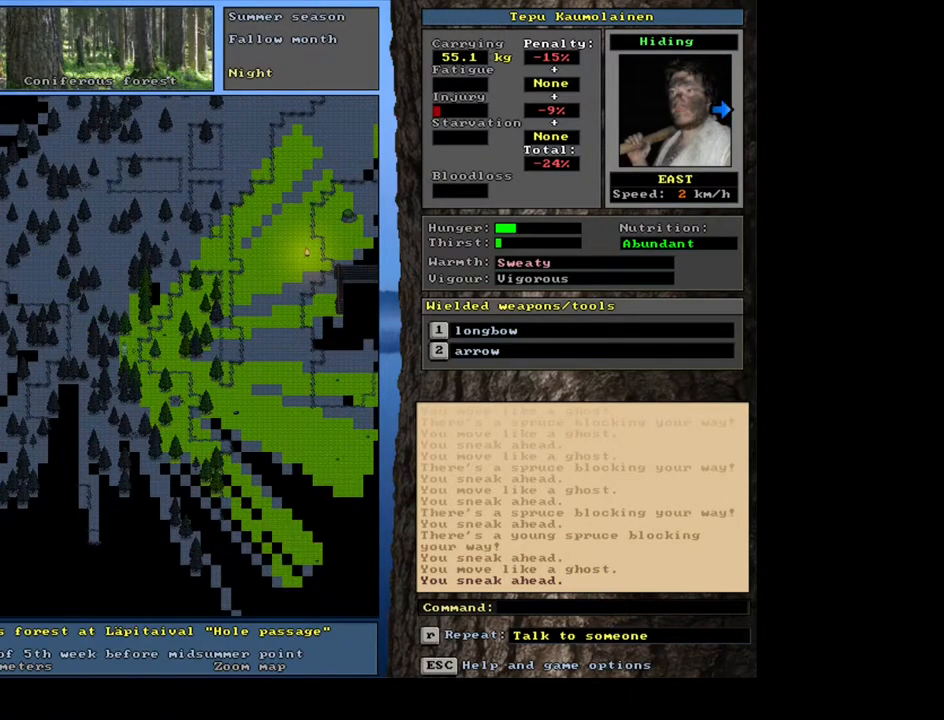
{"keys": ["ctrl_l"], "mouse": [], "events": [[150, "ctrl_l", "down"]]}
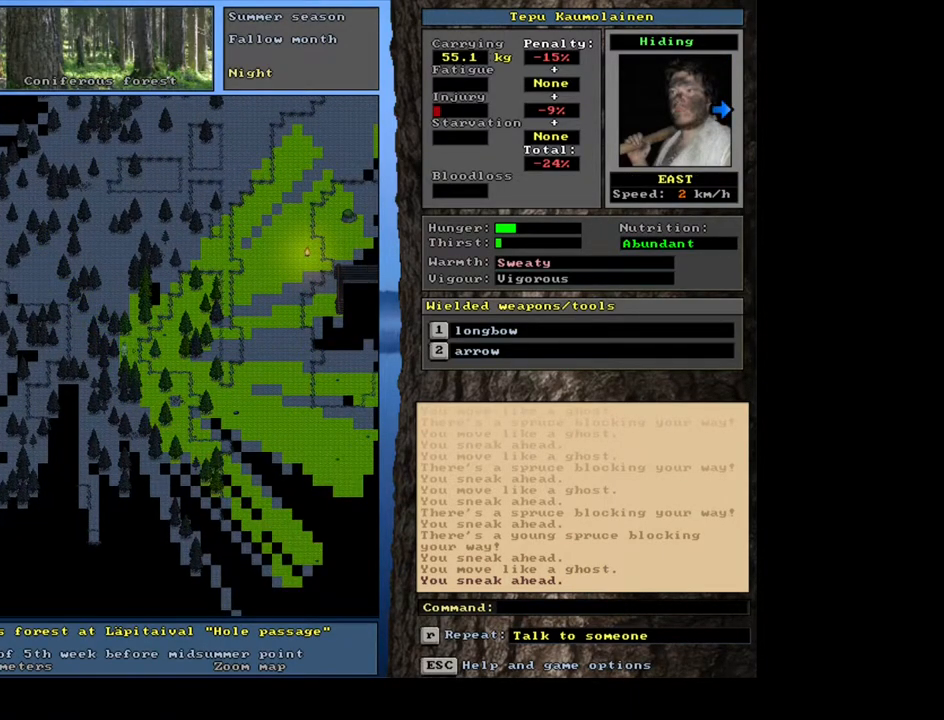
{"keys": ["ctrl_l", "num4"], "mouse": [], "events": [[433, "num4", "down"]]}
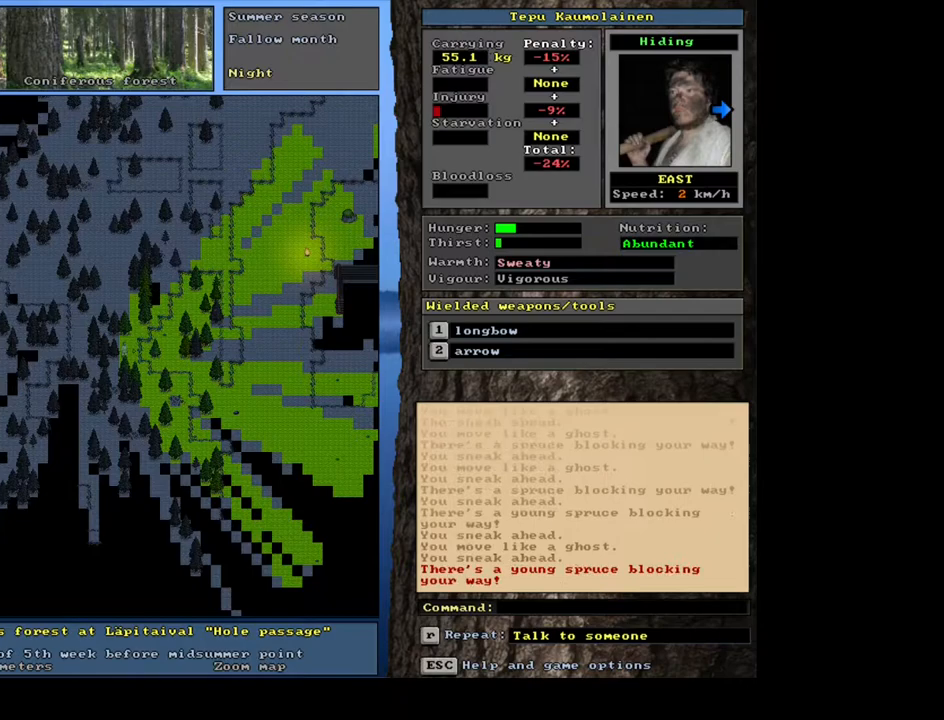
{"keys": ["ctrl_l"], "mouse": [], "events": [[50, "num4", "up"], [217, "num2", "down"], [317, "num2", "up"]]}
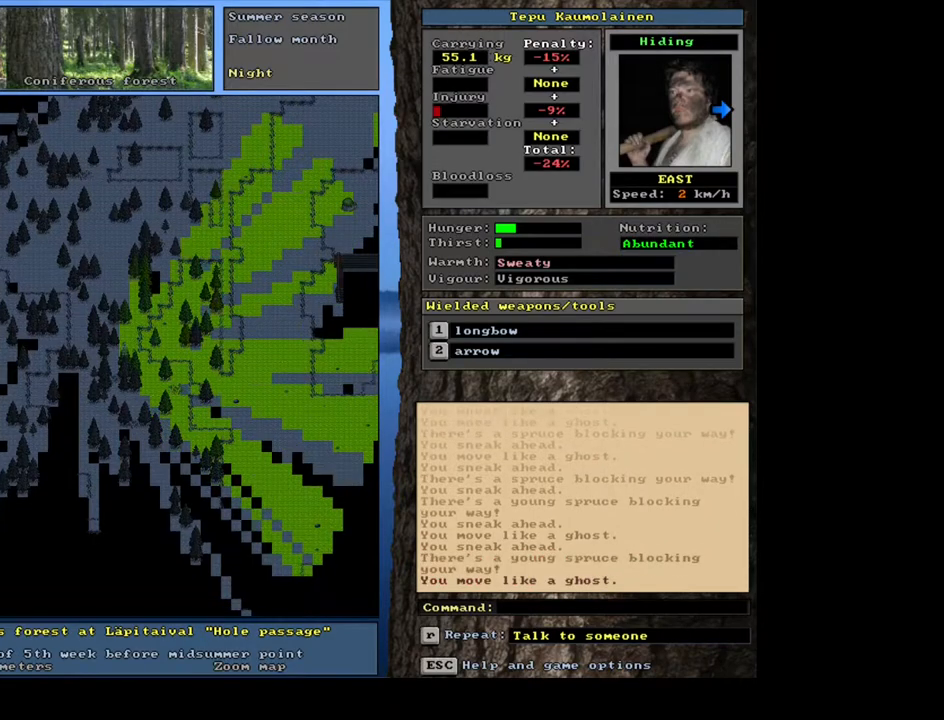
{"keys": ["ctrl_l"], "mouse": [], "events": [[183, "num1", "down"], [300, "num1", "up"]]}
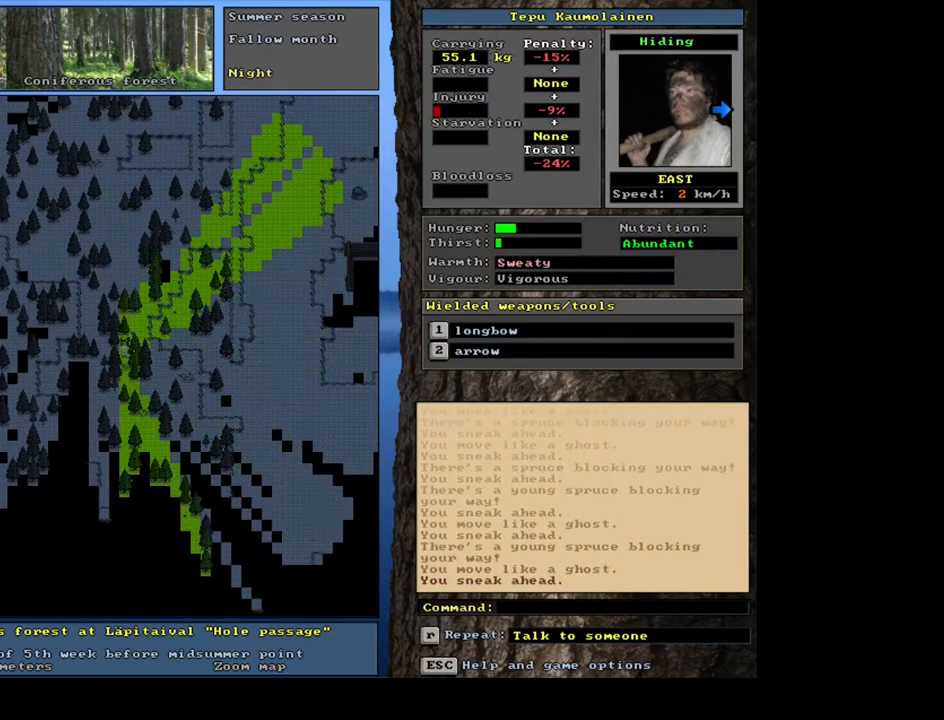
{"keys": ["ctrl_l"], "mouse": [], "events": []}
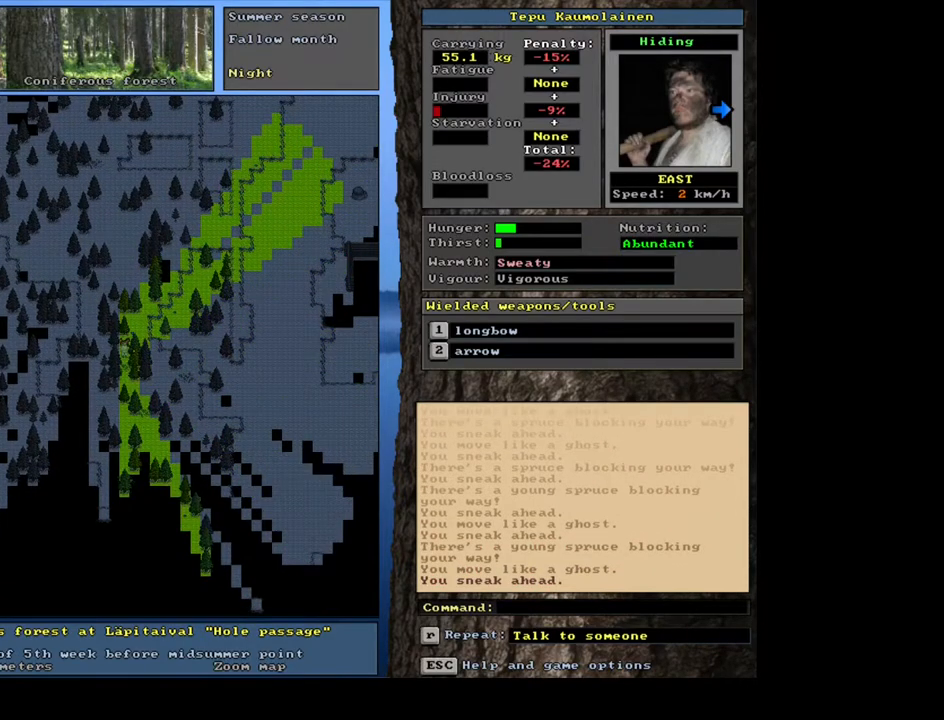
{"keys": ["ctrl_l"], "mouse": [], "events": []}
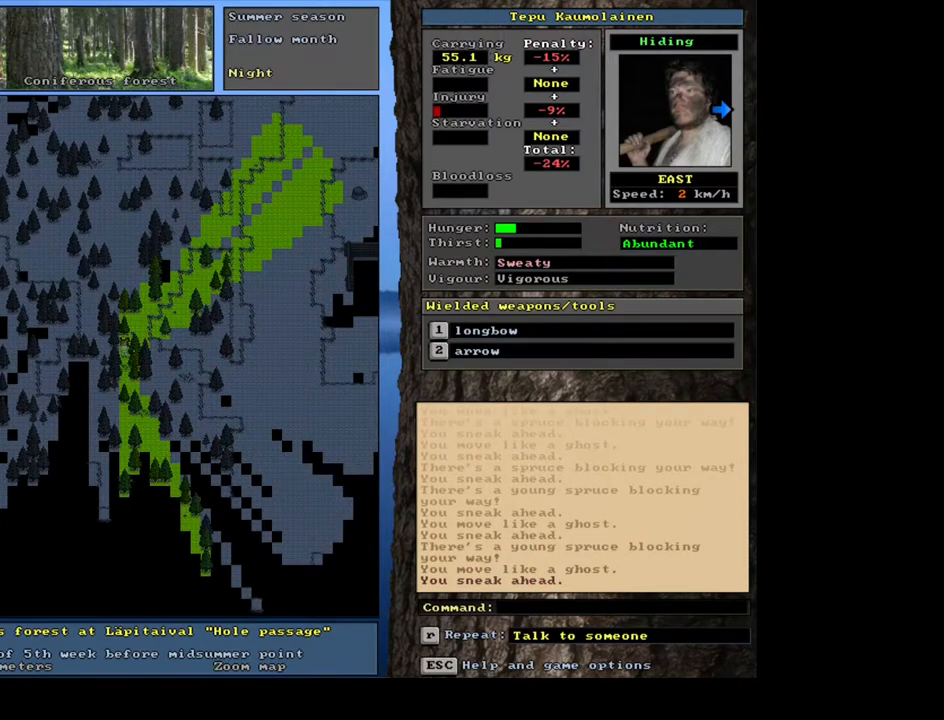
{"keys": ["ctrl_l"], "mouse": [], "events": [[33, "num4", "down"], [183, "num4", "up"], [250, "num4", "down"], [350, "num4", "up"]]}
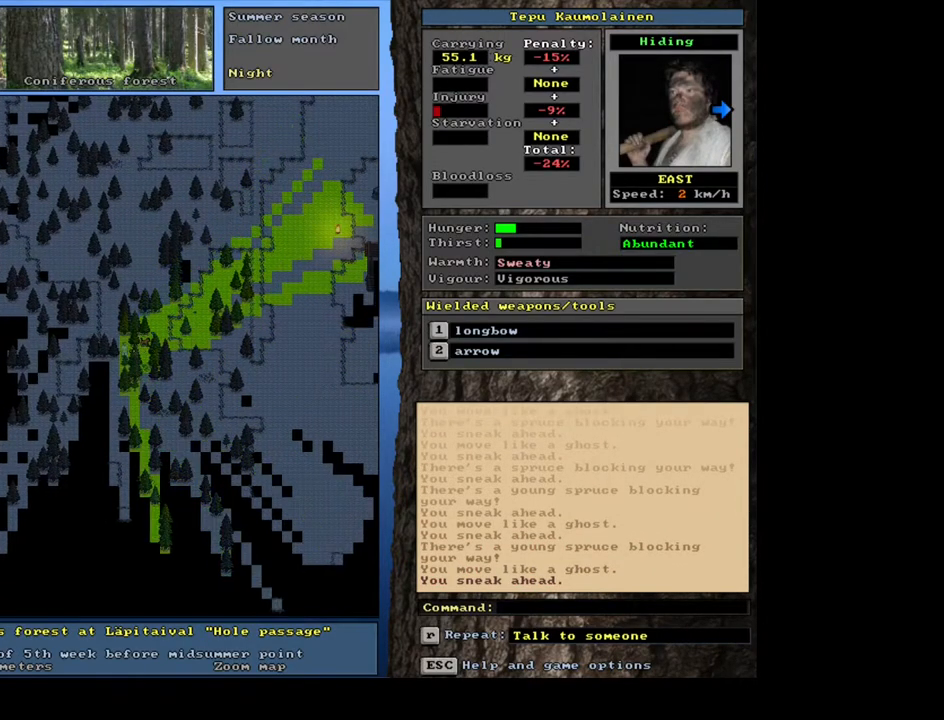
{"keys": ["ctrl_l"], "mouse": [], "events": [[300, "num2", "down"], [450, "num2", "up"]]}
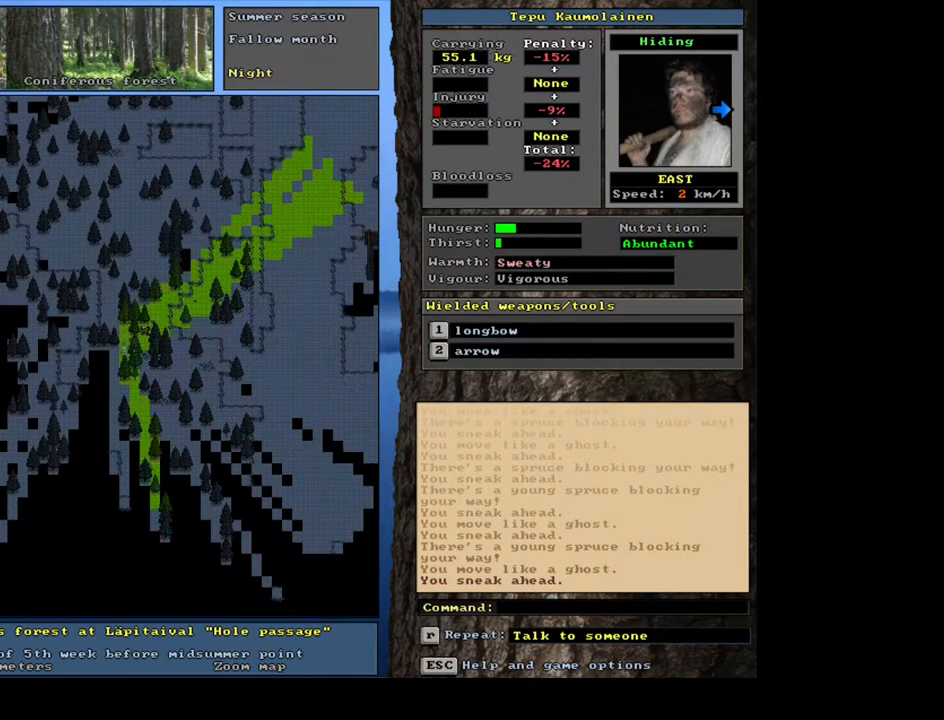
{"keys": [], "mouse": [], "events": [[150, "num2", "down"], [267, "num2", "up"], [483, "ctrl_l", "up"]]}
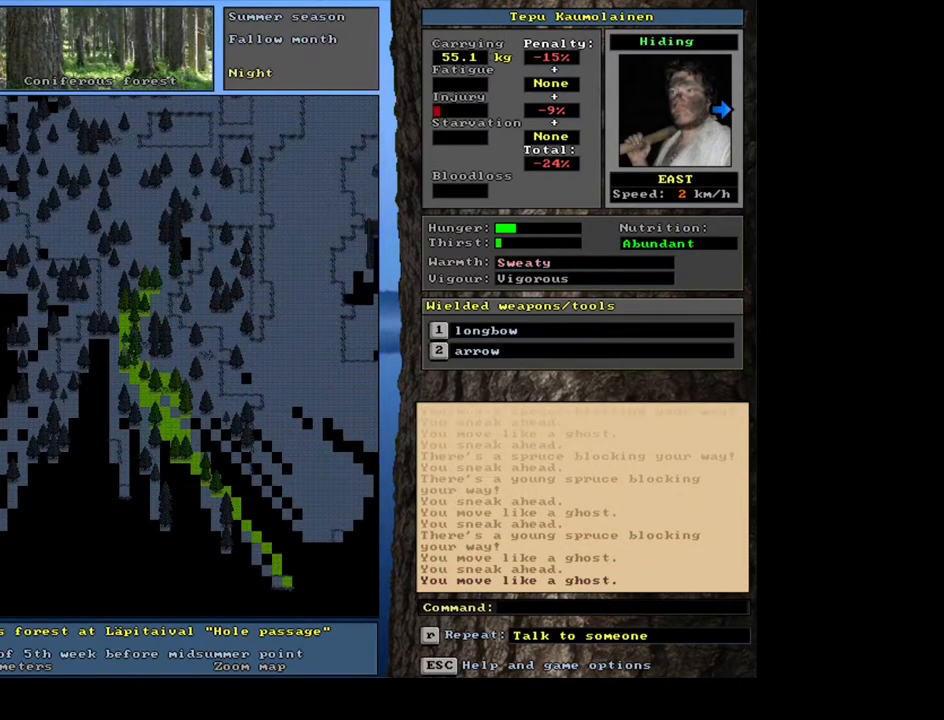
{"keys": [], "mouse": [], "events": []}
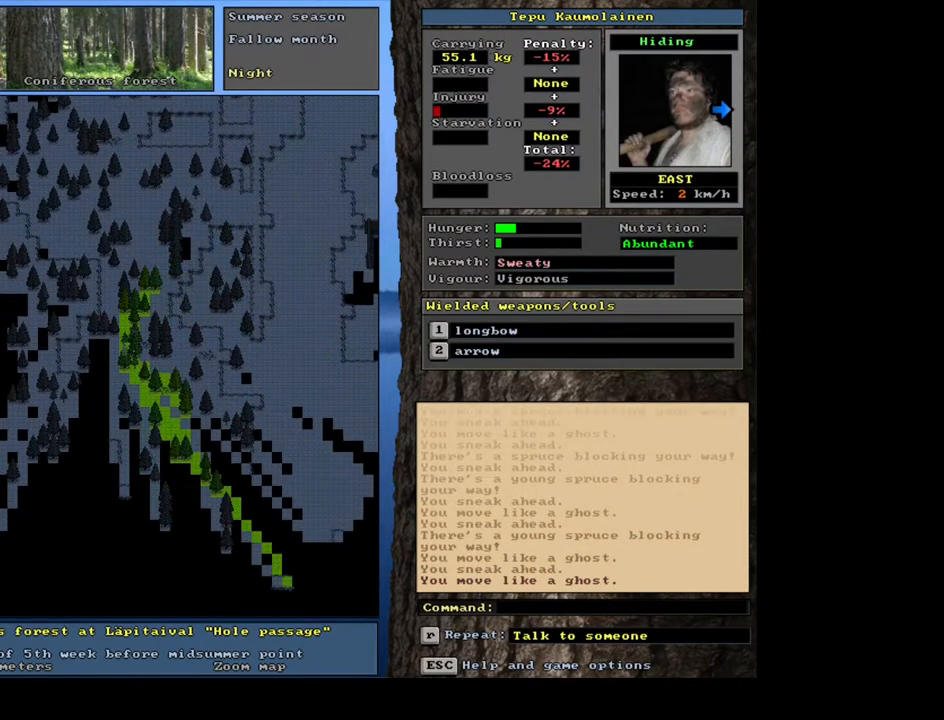
{"keys": [], "mouse": [], "events": []}
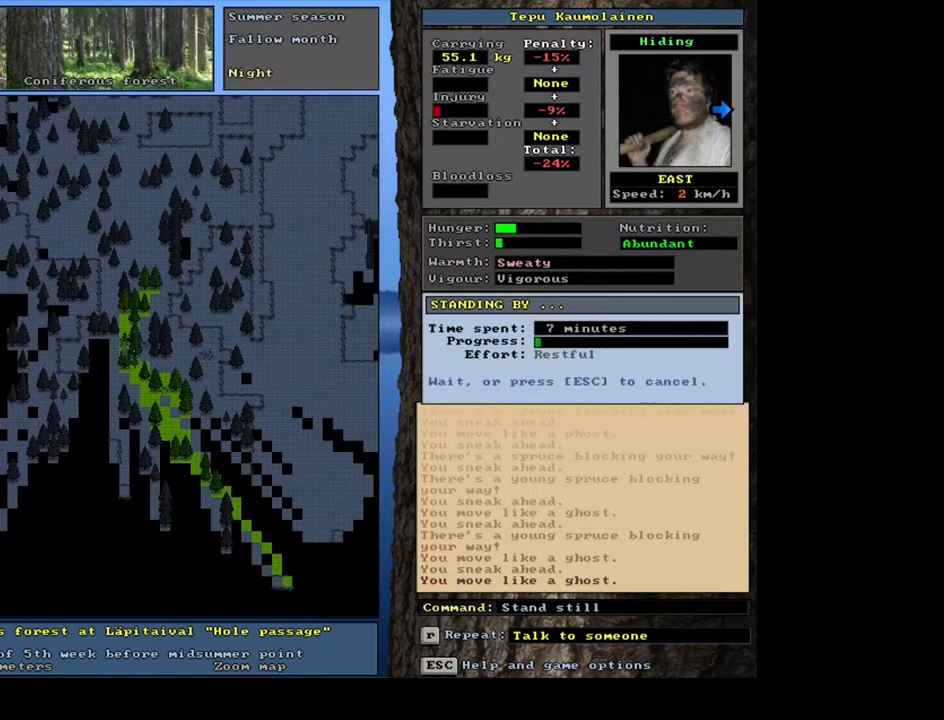
{"keys": [], "mouse": [], "events": []}
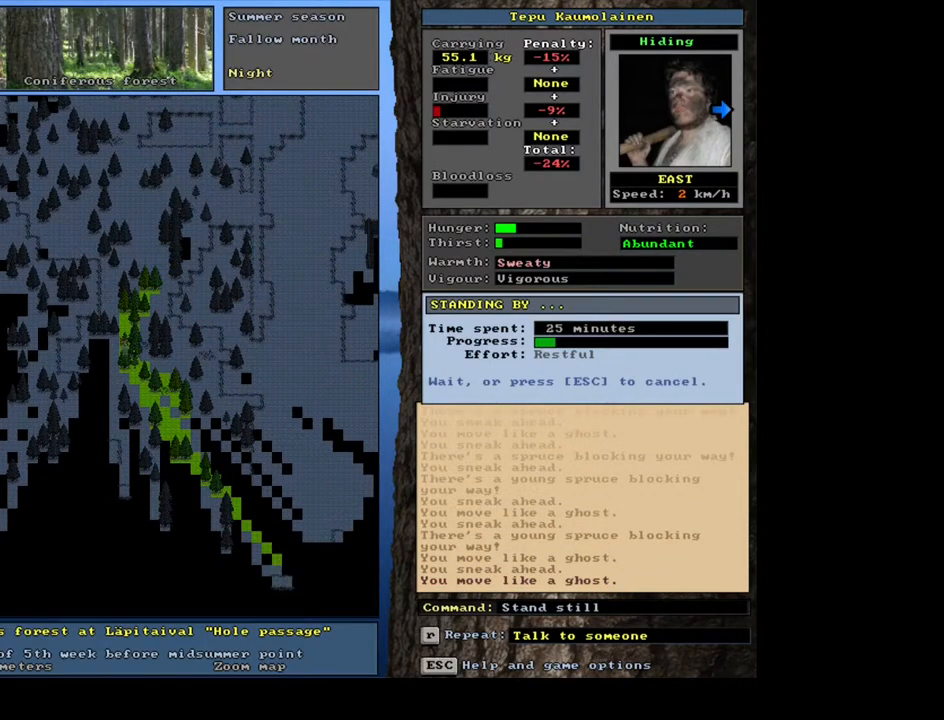
{"keys": [], "mouse": [], "events": []}
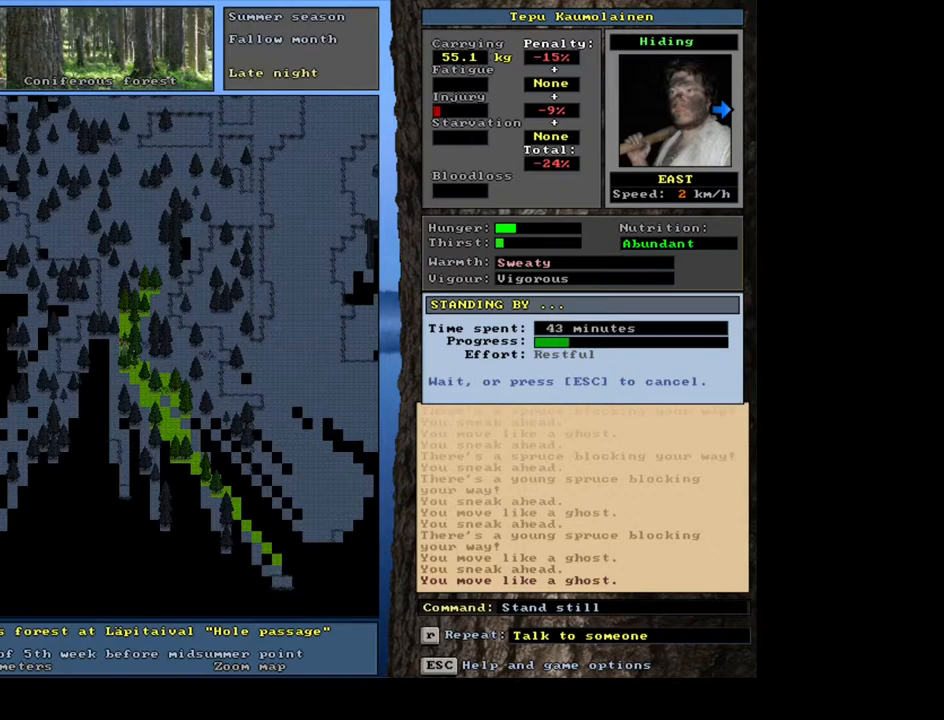
{"keys": [], "mouse": [], "events": [[333, "escape", "down"], [417, "escape", "up"]]}
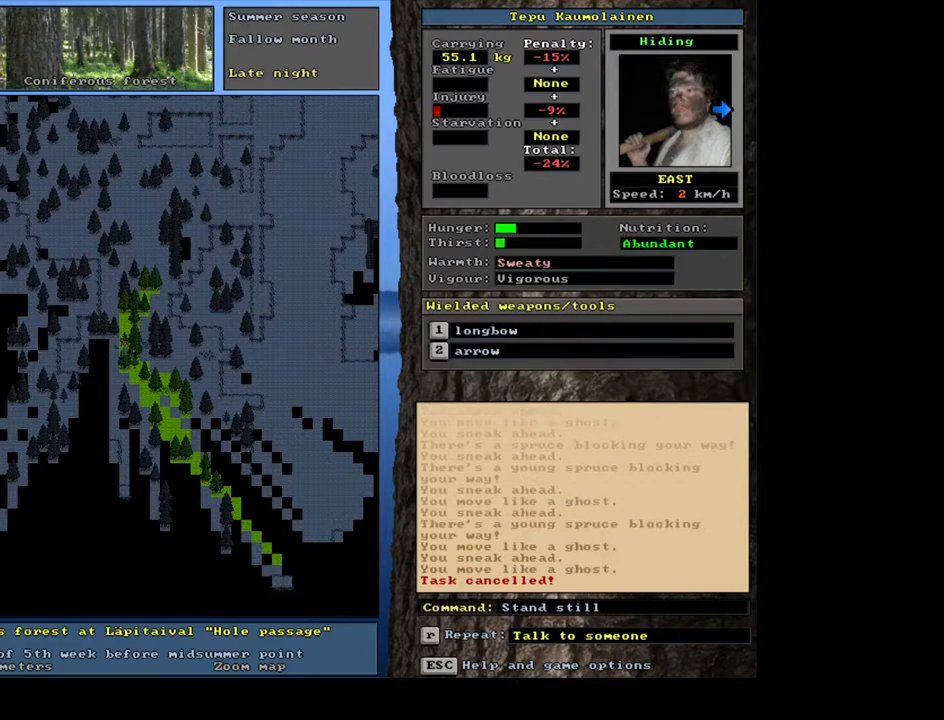
{"keys": ["ctrl_l"], "mouse": [], "events": [[400, "ctrl_l", "down"]]}
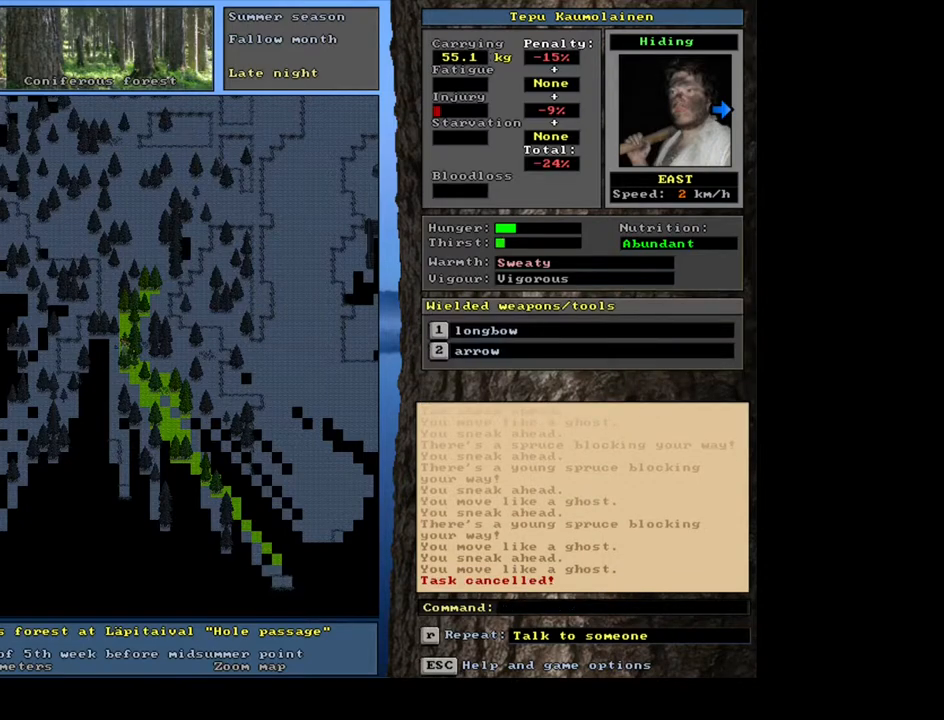
{"keys": ["ctrl_l"], "mouse": [], "events": [[233, "num2", "down"], [333, "num2", "up"]]}
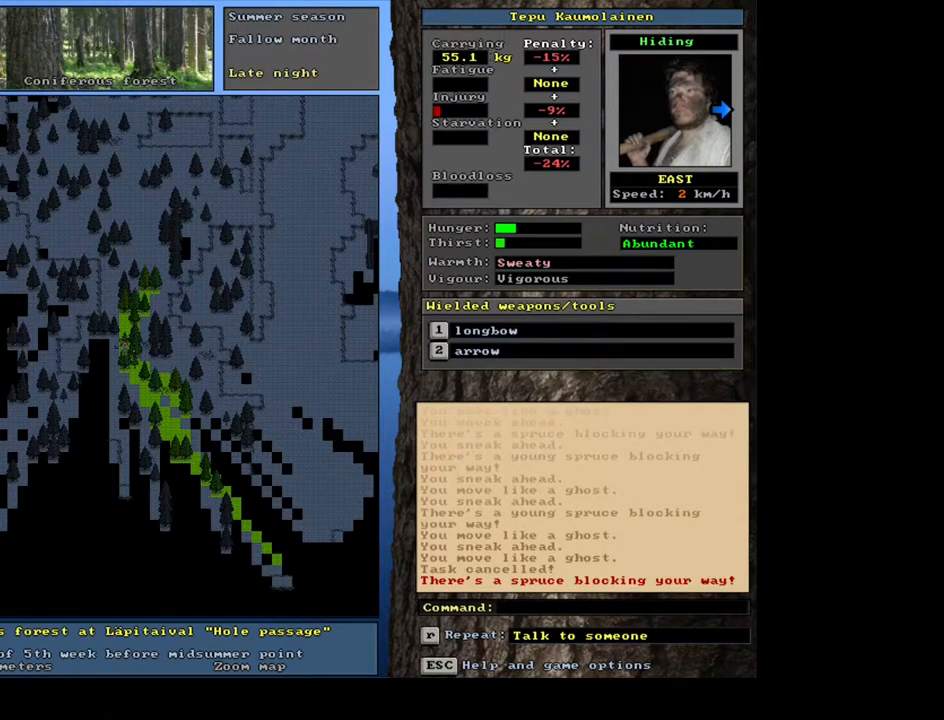
{"keys": ["ctrl_l"], "mouse": [], "events": [[233, "num3", "down"], [367, "num3", "up"]]}
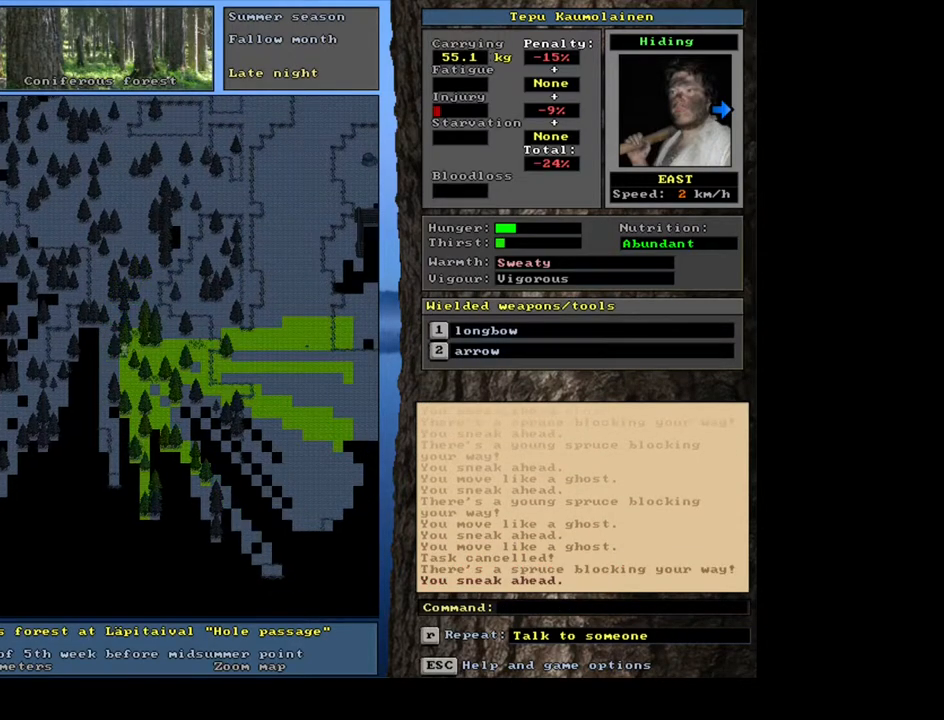
{"keys": ["ctrl_l"], "mouse": [], "events": []}
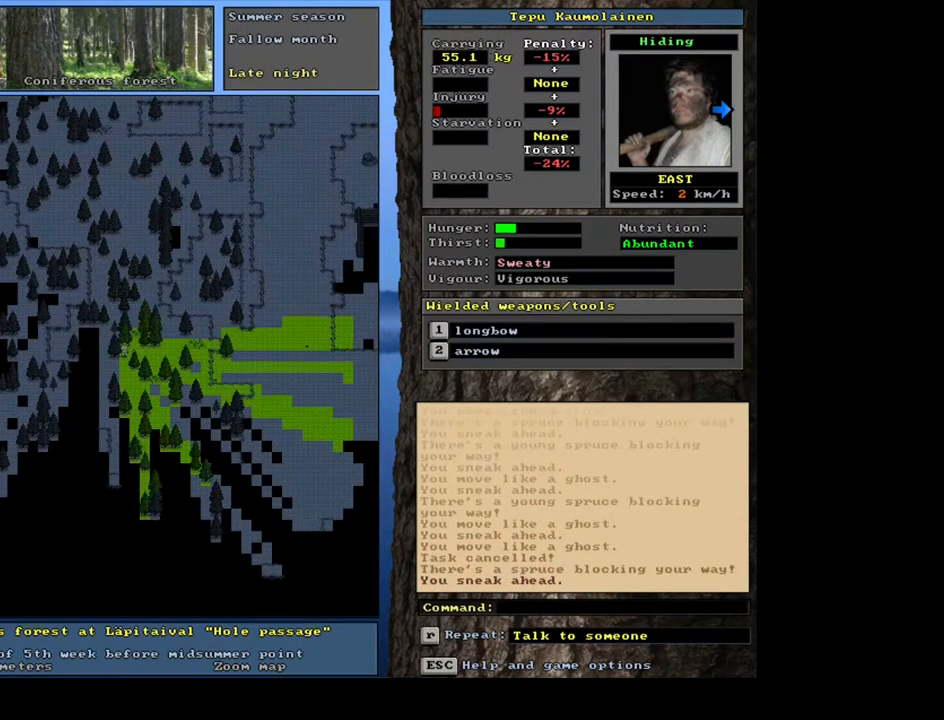
{"keys": [], "mouse": [], "events": [[250, "ctrl_l", "up"], [333, "num4", "down"], [450, "num4", "up"]]}
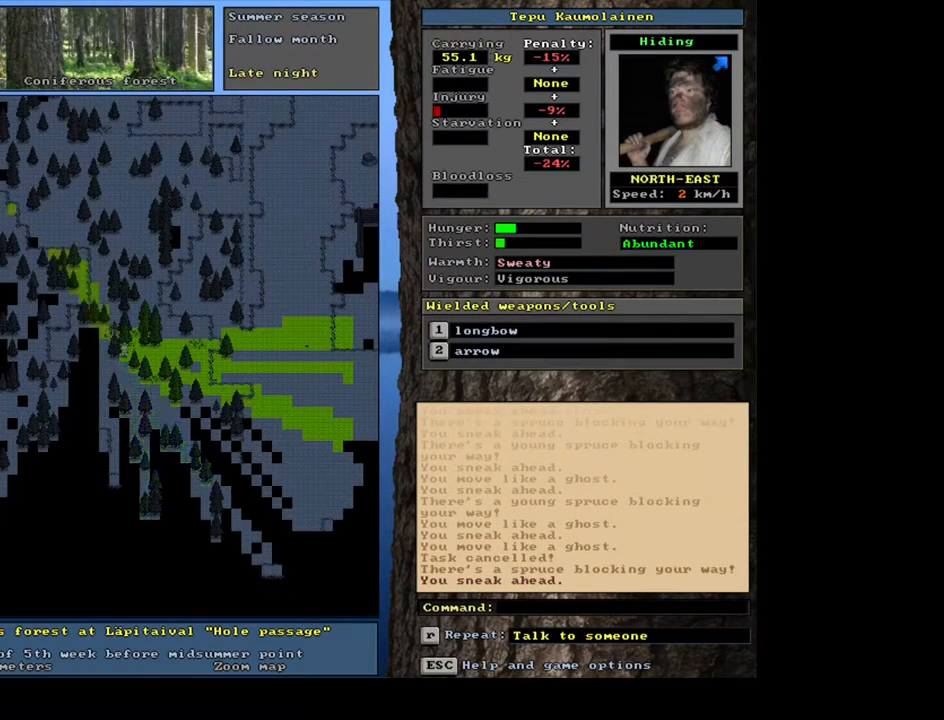
{"keys": ["ctrl_l"], "mouse": [], "events": [[17, "ctrl_l", "down"], [167, "num6", "down"], [267, "num6", "up"]]}
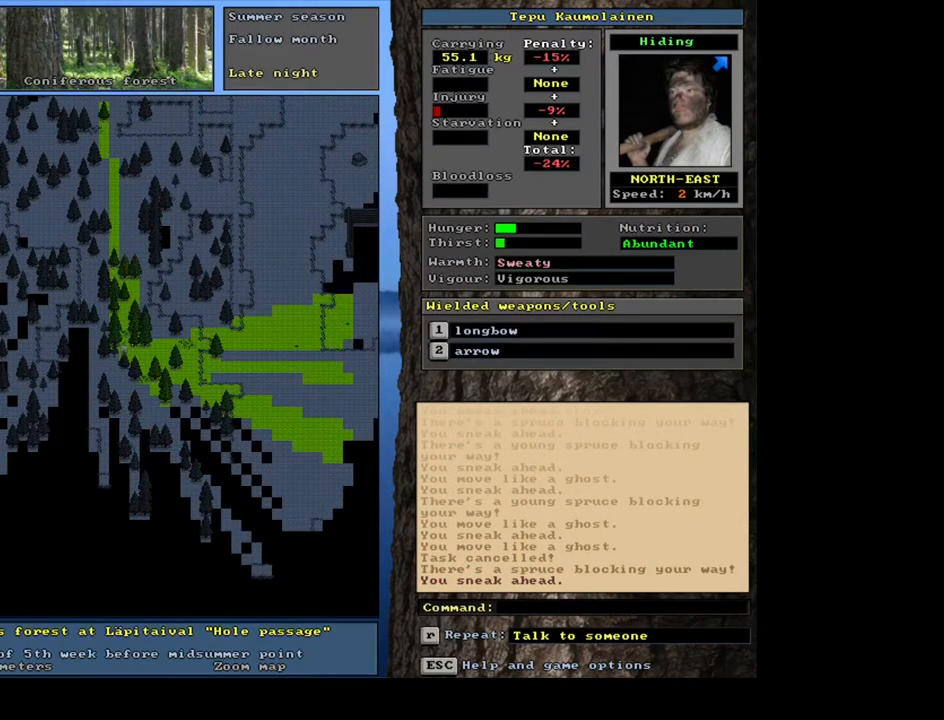
{"keys": ["ctrl_l"], "mouse": [], "events": [[200, "num6", "down"], [267, "num6", "up"]]}
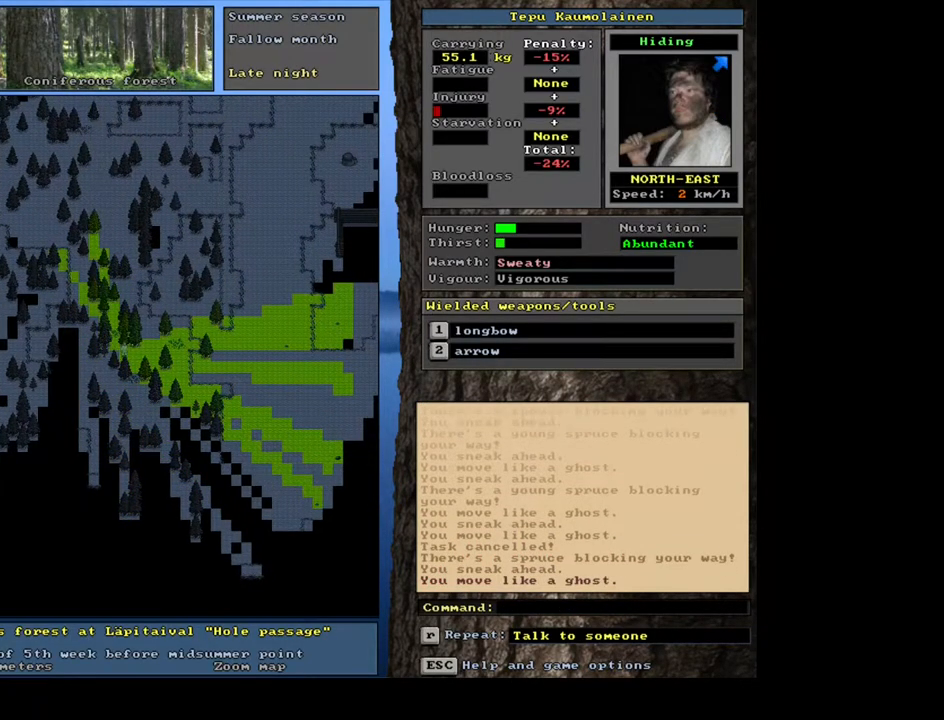
{"keys": ["ctrl_l"], "mouse": [], "events": [[217, "num6", "down"], [317, "num6", "up"]]}